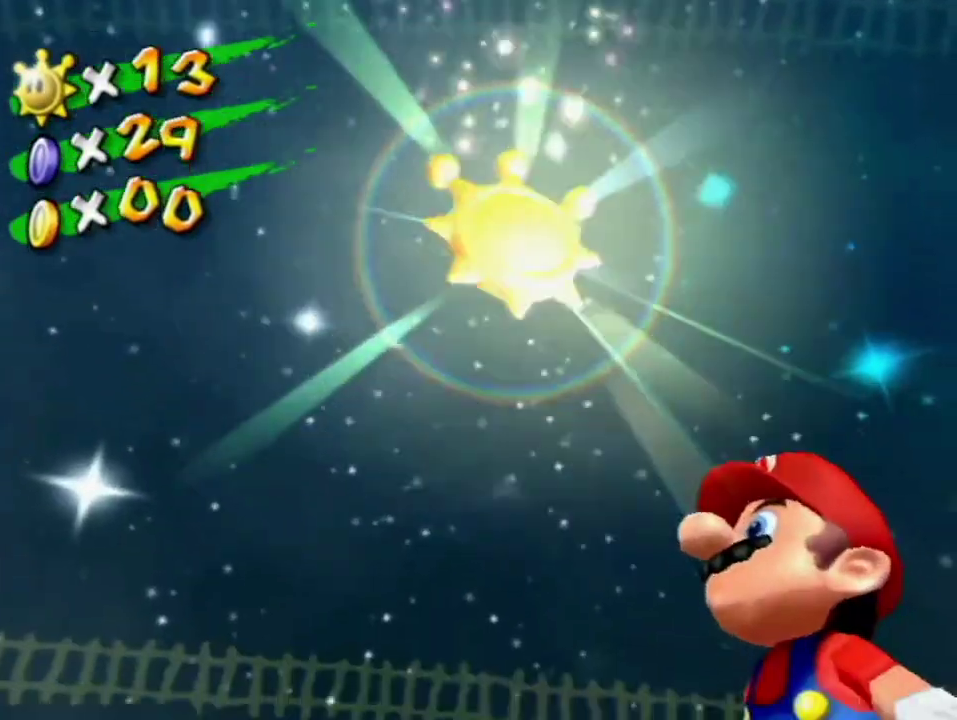
Gameplay with a controller (Nintendo layout); each line is a JSON object with the inputs held at the frame after it. "events" lists button and stick changes between this image and that frame as [ms after this image, input, new state], when the widget could be followed in between. Not read: B L3 R3.
{"buttons": [], "left_stick": "center", "right_stick": "center", "events": []}
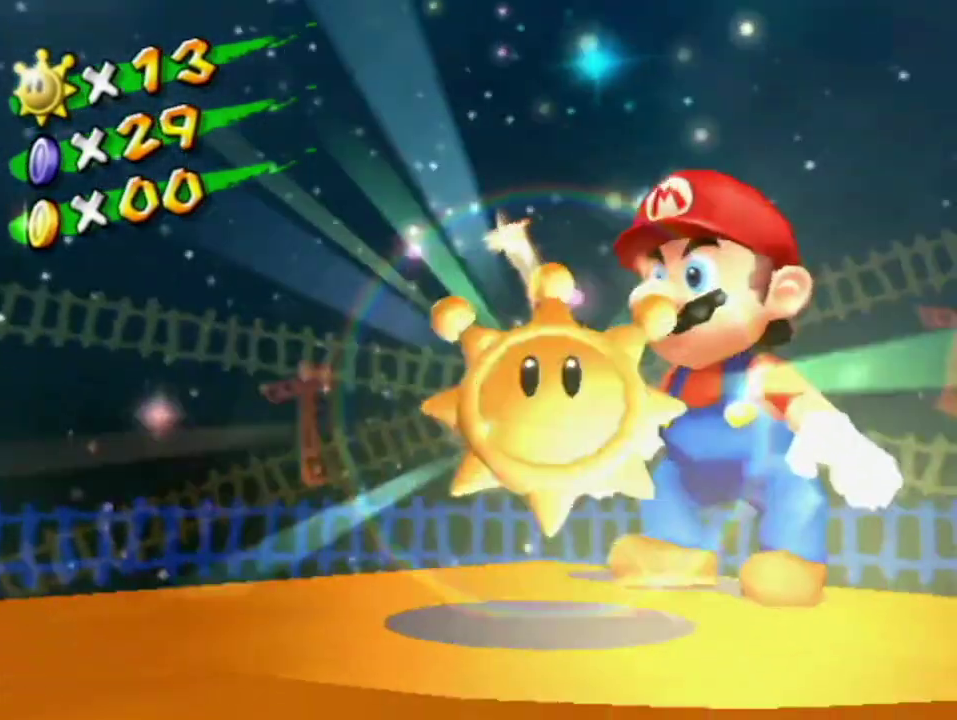
{"buttons": [], "left_stick": "center", "right_stick": "center", "events": []}
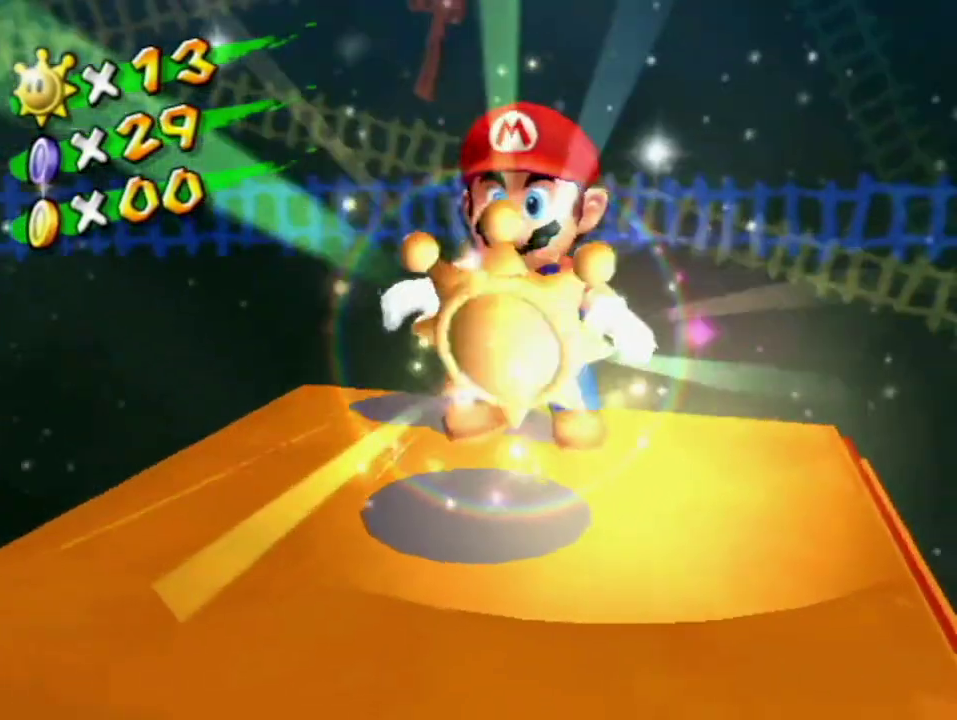
{"buttons": [], "left_stick": "center", "right_stick": "center", "events": []}
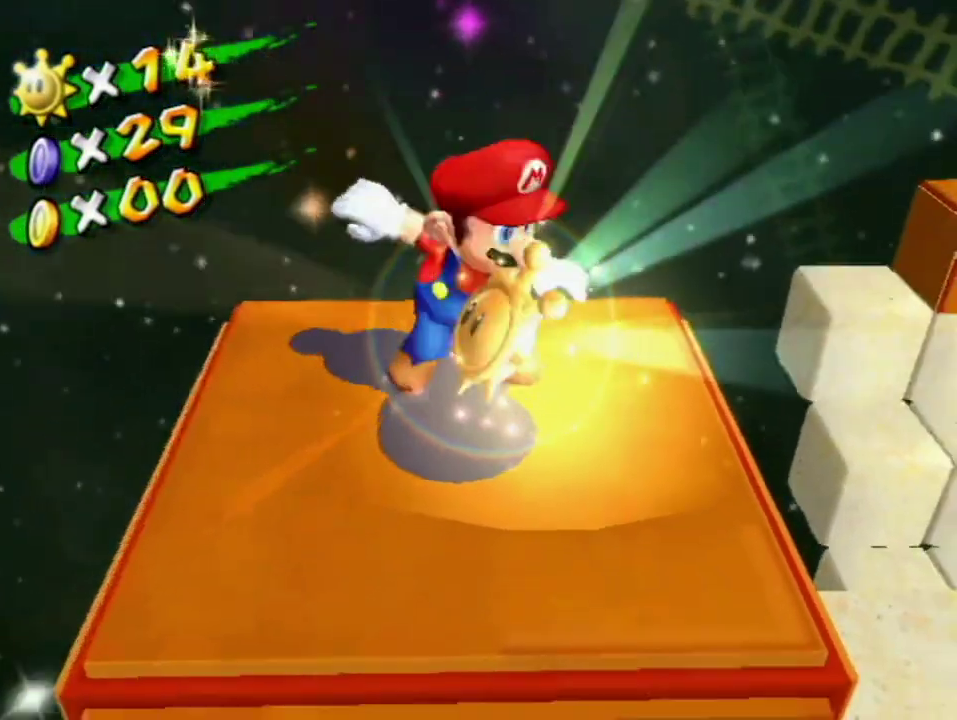
{"buttons": [], "left_stick": "center", "right_stick": "center", "events": []}
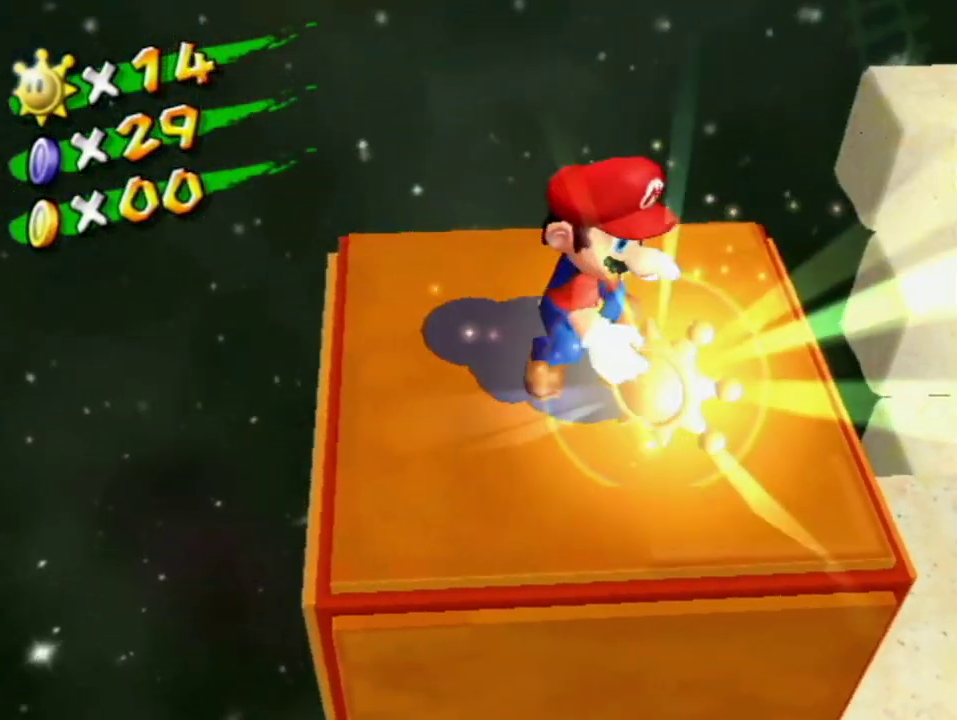
{"buttons": [], "left_stick": "center", "right_stick": "center", "events": []}
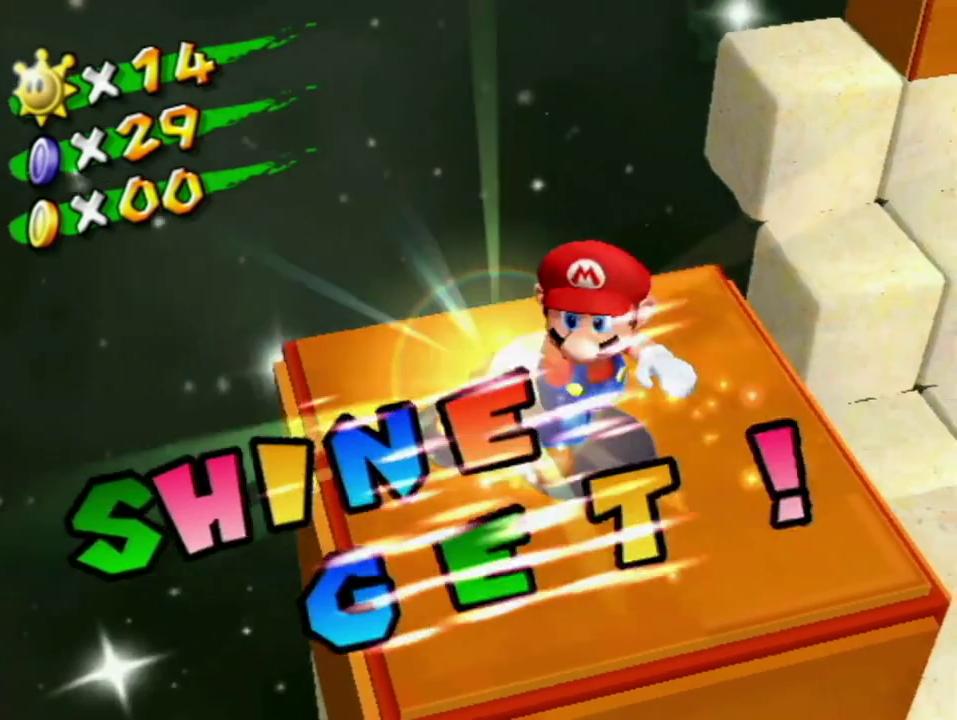
{"buttons": [], "left_stick": "center", "right_stick": "center", "events": []}
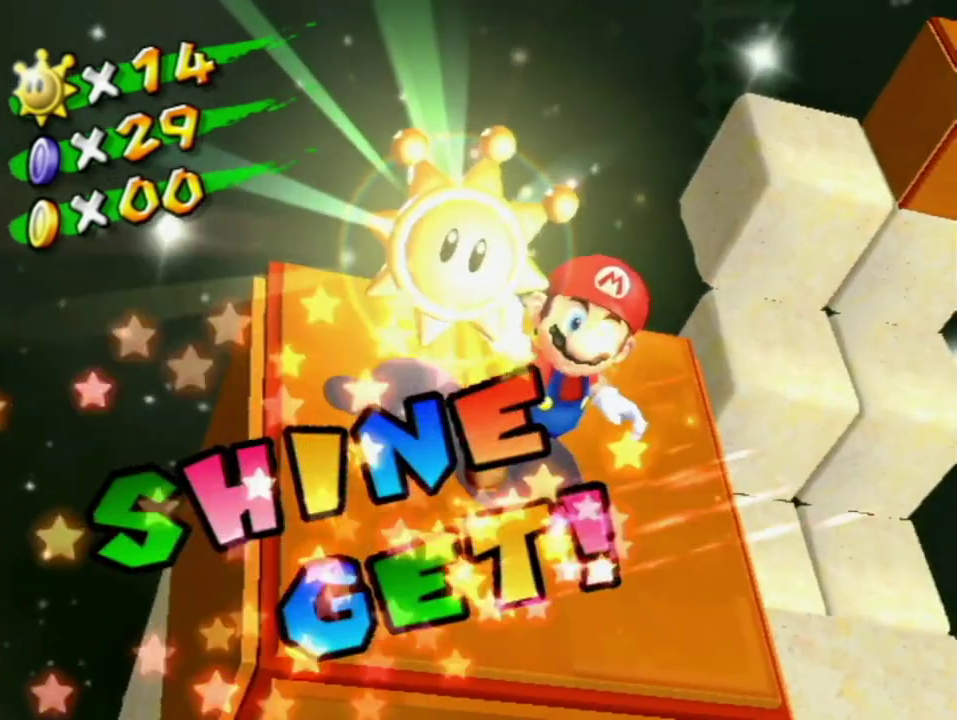
{"buttons": [], "left_stick": "center", "right_stick": "center", "events": []}
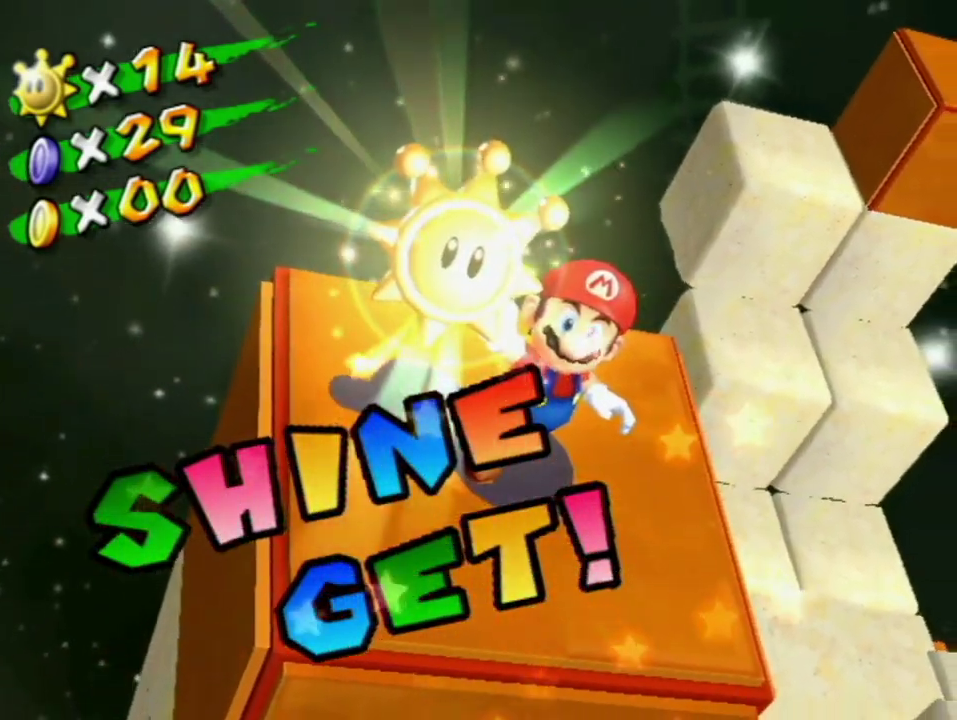
{"buttons": [], "left_stick": "center", "right_stick": "center", "events": []}
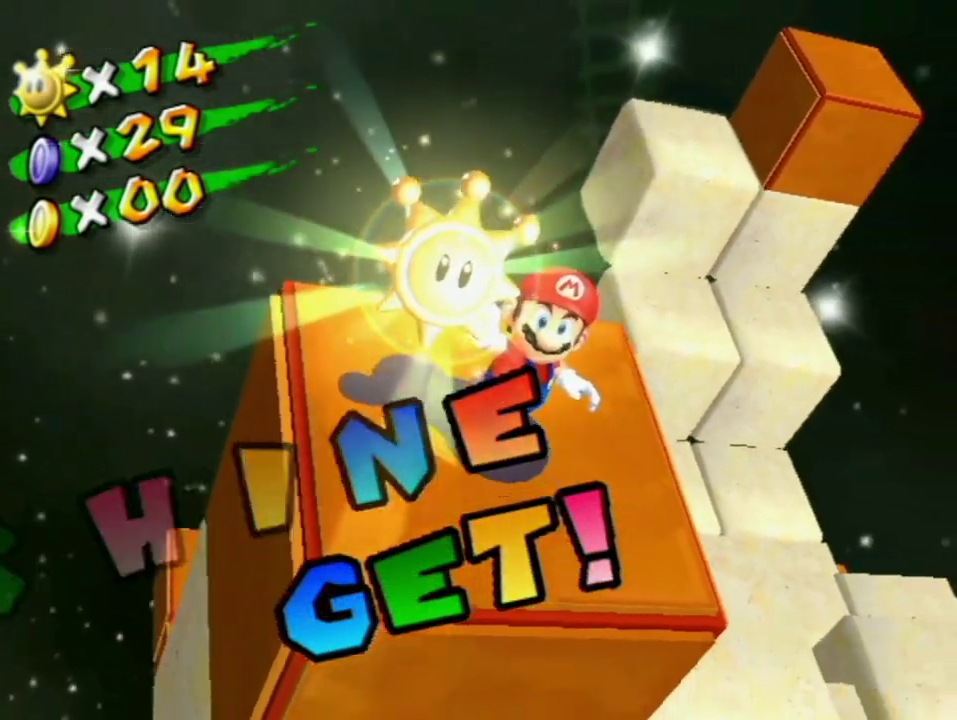
{"buttons": ["A"], "left_stick": "center", "right_stick": "center", "events": [[133, "A", "down"], [183, "A", "up"], [317, "A", "down"], [383, "A", "up"], [433, "A", "down"]]}
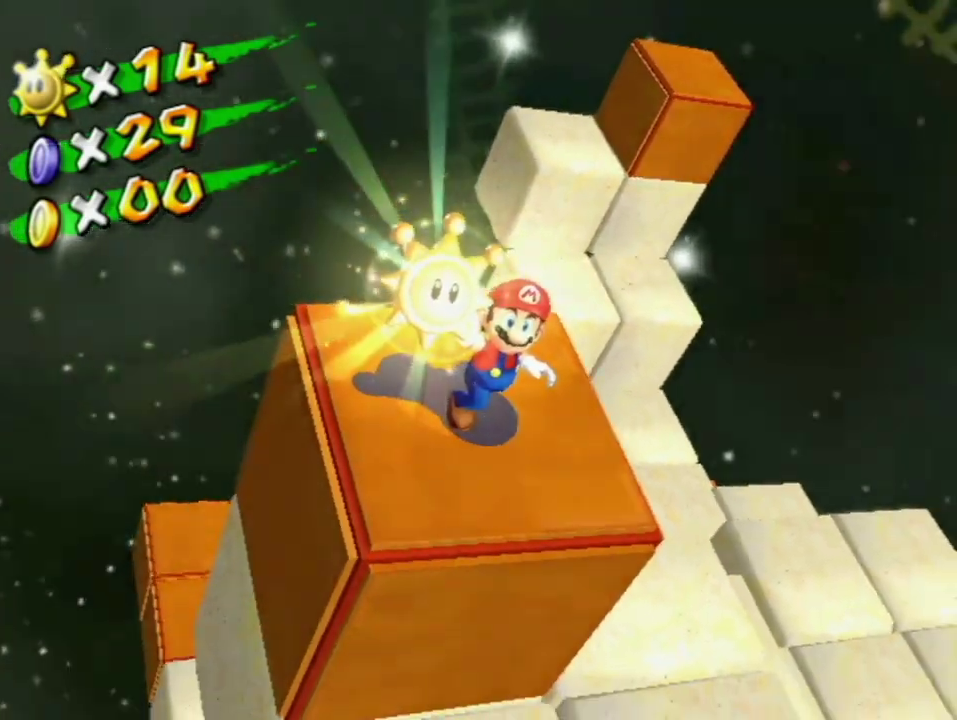
{"buttons": [], "left_stick": "center", "right_stick": "center", "events": [[33, "A", "up"], [250, "A", "down"], [317, "A", "up"], [367, "A", "down"], [433, "A", "up"]]}
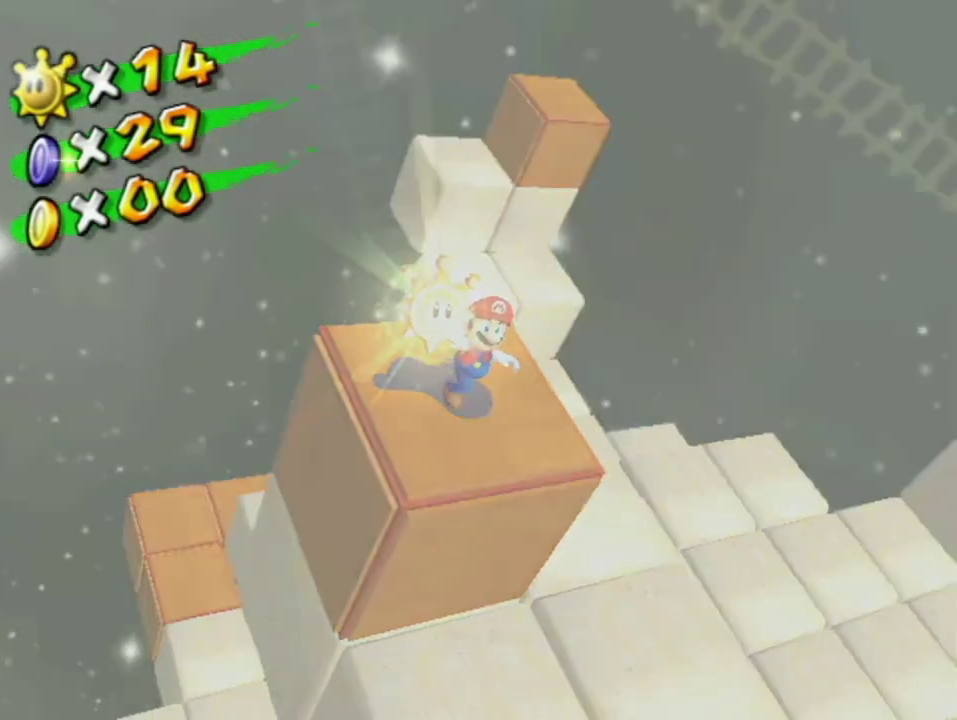
{"buttons": ["A"], "left_stick": "center", "right_stick": "center", "events": [[33, "A", "down"], [100, "A", "up"], [317, "A", "down"], [383, "A", "up"], [483, "A", "down"]]}
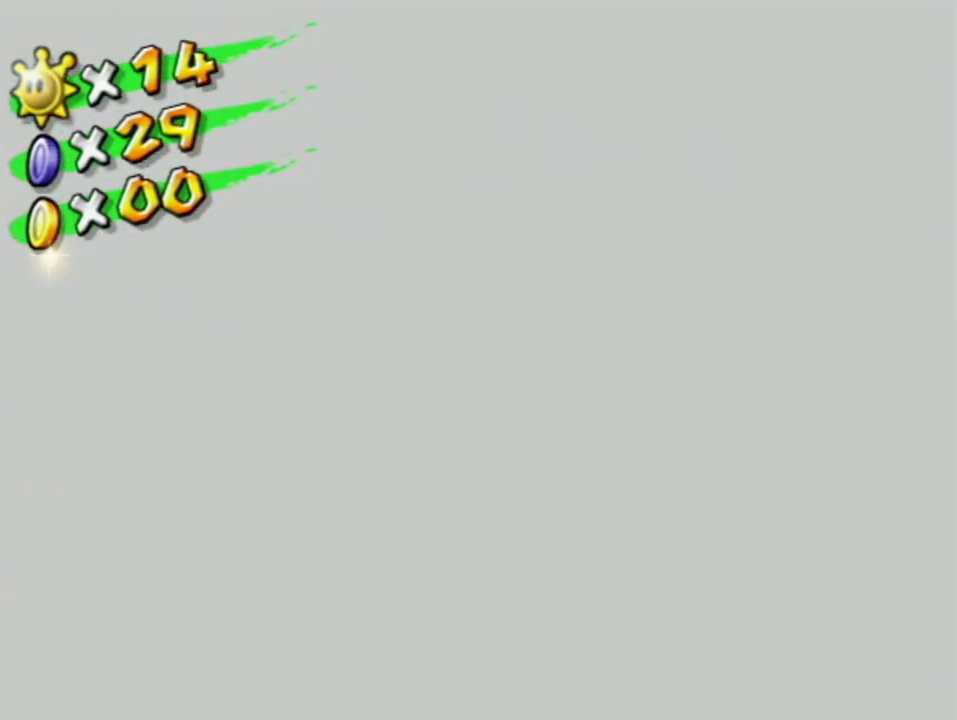
{"buttons": ["A"], "left_stick": "center", "right_stick": "center", "events": [[33, "A", "up"], [100, "A", "down"], [167, "A", "up"], [233, "A", "down"], [283, "A", "up"], [350, "A", "down"], [417, "A", "up"], [483, "A", "down"]]}
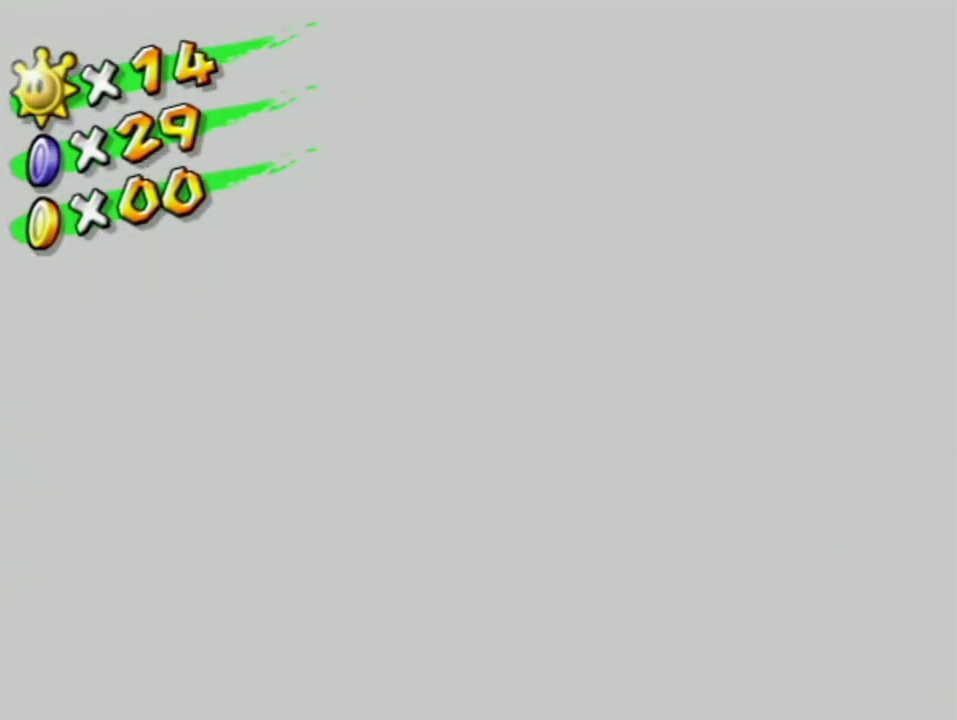
{"buttons": [], "left_stick": "center", "right_stick": "center", "events": [[33, "A", "up"], [100, "A", "down"], [350, "A", "up"], [417, "A", "down"], [467, "A", "up"]]}
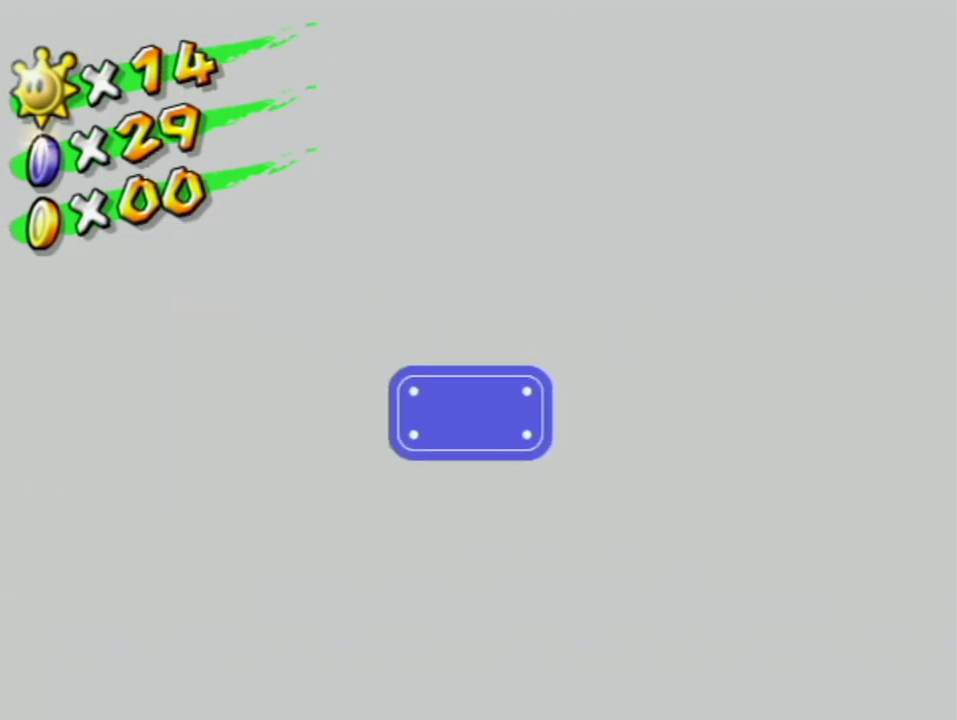
{"buttons": [], "left_stick": "center", "right_stick": "center", "events": []}
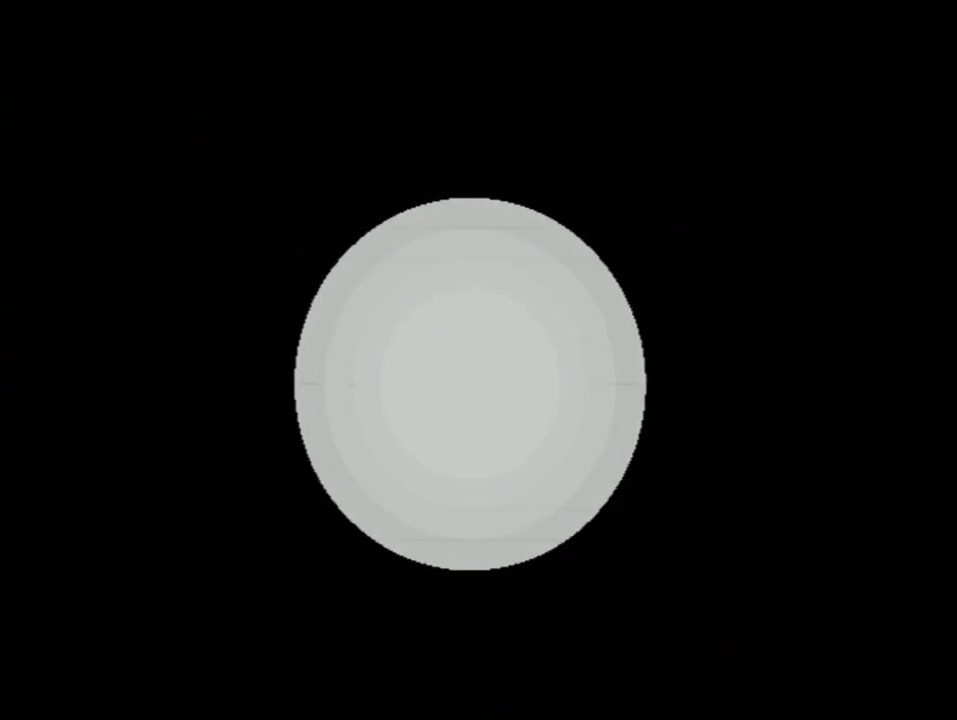
{"buttons": [], "left_stick": "center", "right_stick": "center", "events": [[383, "A", "down"], [433, "A", "up"]]}
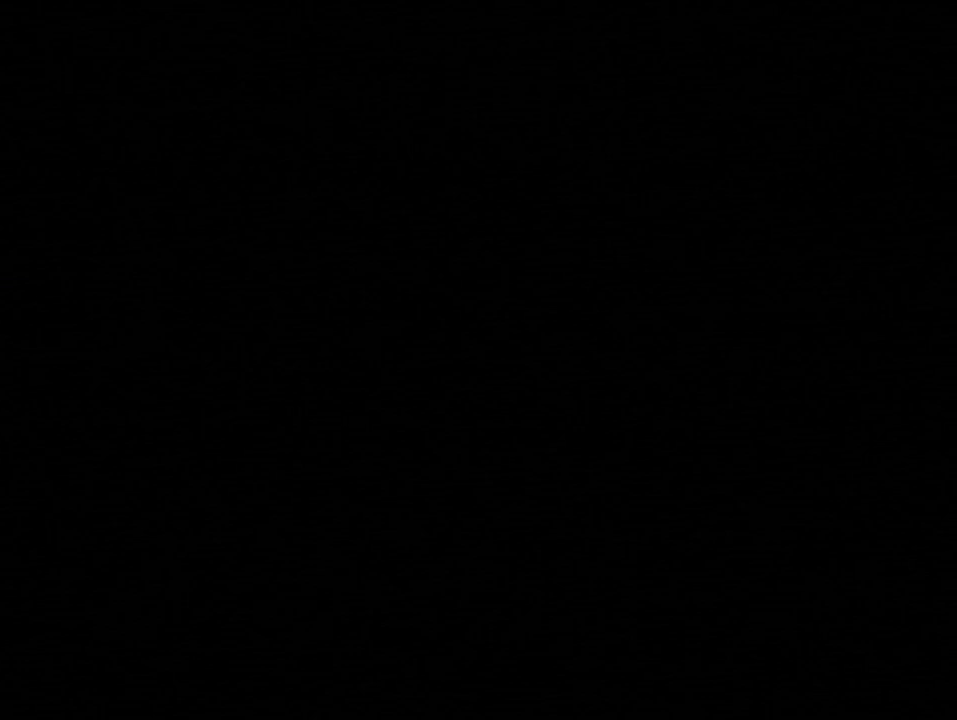
{"buttons": [], "left_stick": "center", "right_stick": "center", "events": [[33, "A", "down"], [100, "A", "up"], [183, "A", "down"], [283, "A", "up"], [383, "A", "down"], [433, "A", "up"]]}
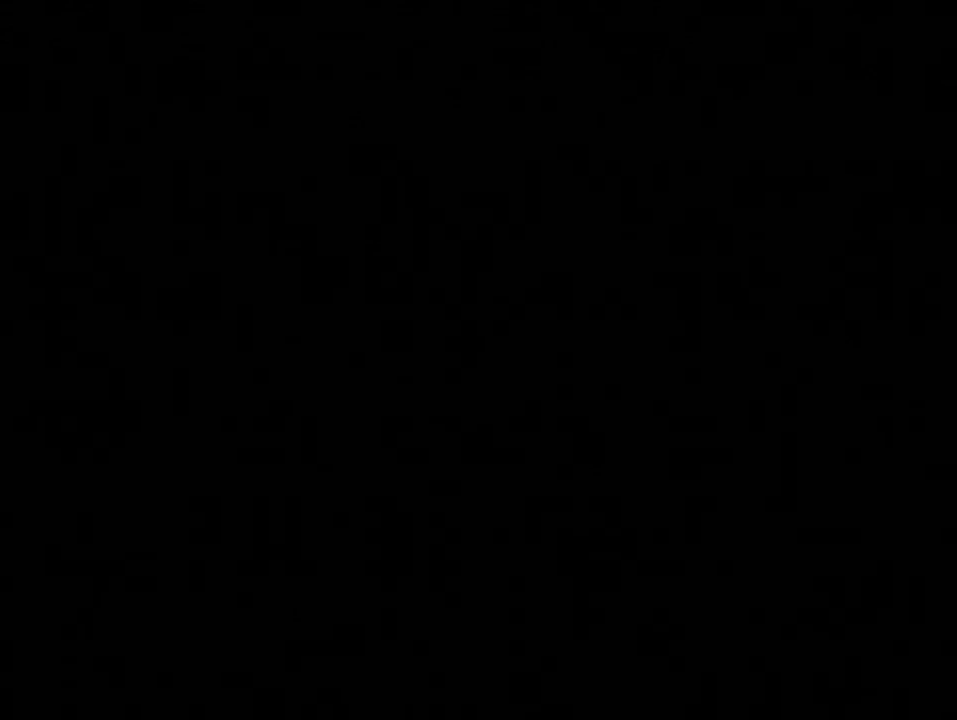
{"buttons": [], "left_stick": "center", "right_stick": "center", "events": [[33, "A", "down"], [117, "A", "up"], [233, "A", "down"], [283, "A", "up"], [400, "A", "down"], [483, "A", "up"]]}
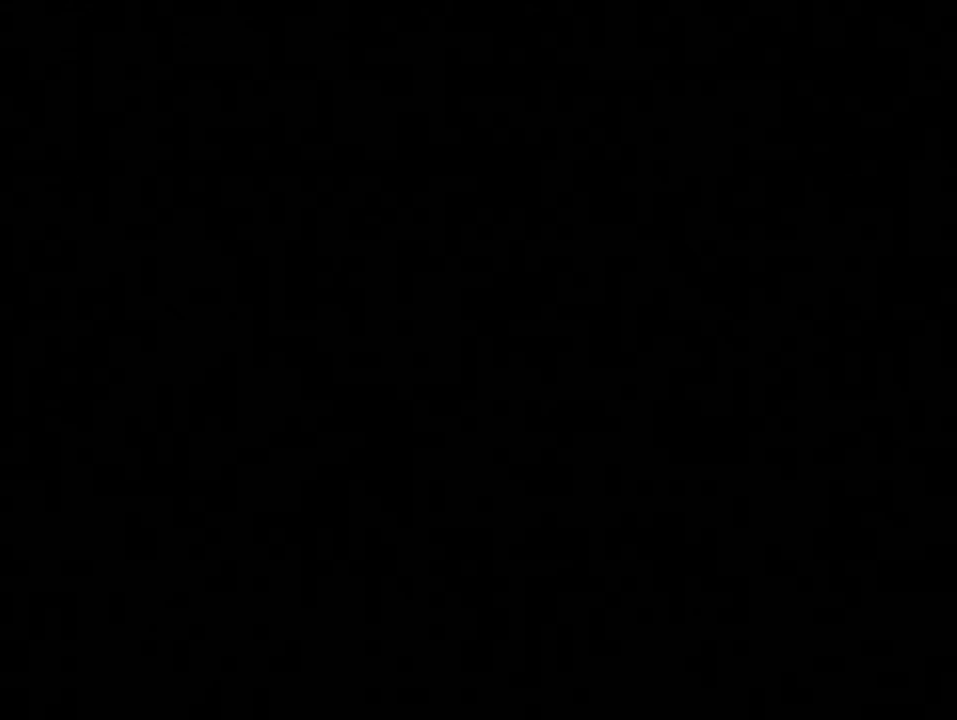
{"buttons": [], "left_stick": "center", "right_stick": "center", "events": [[233, "A", "down"], [283, "A", "up"], [383, "A", "down"], [483, "A", "up"]]}
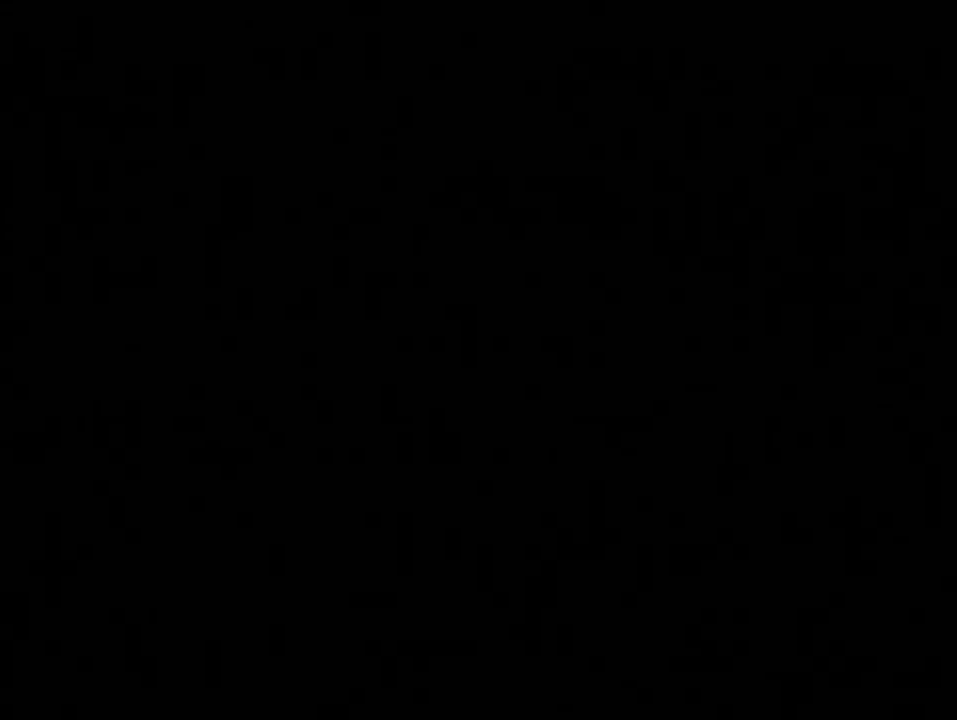
{"buttons": [], "left_stick": "center", "right_stick": "center", "events": [[33, "A", "down"], [100, "A", "up"], [217, "A", "down"], [283, "A", "up"], [383, "A", "down"], [467, "A", "up"]]}
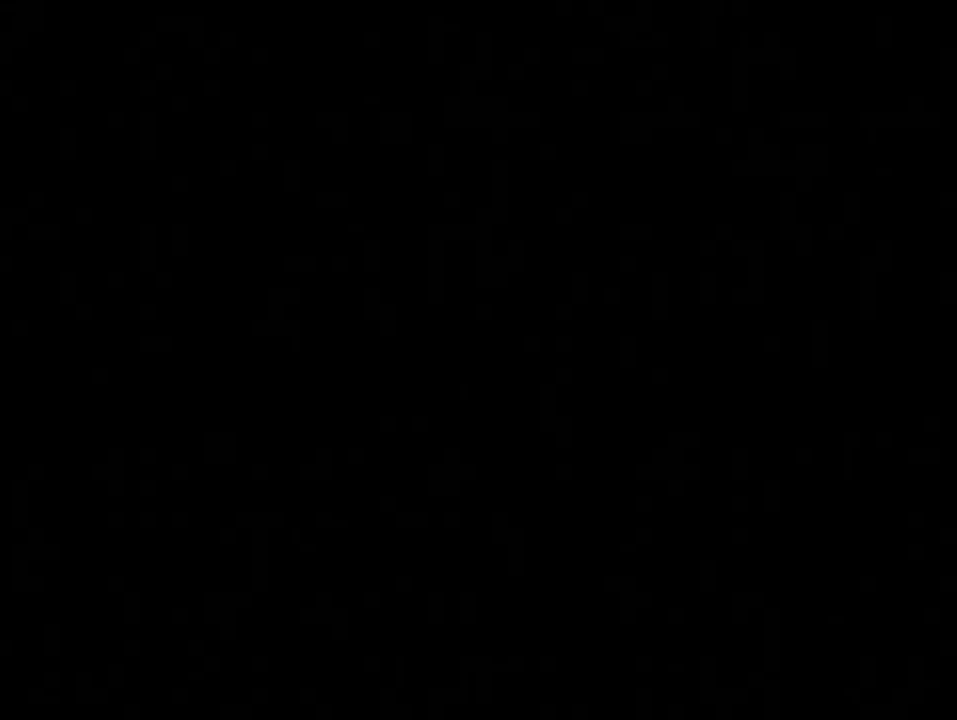
{"buttons": [], "left_stick": "center", "right_stick": "center", "events": [[33, "A", "down"], [100, "A", "up"], [183, "A", "down"], [250, "A", "up"], [350, "A", "down"], [417, "A", "up"]]}
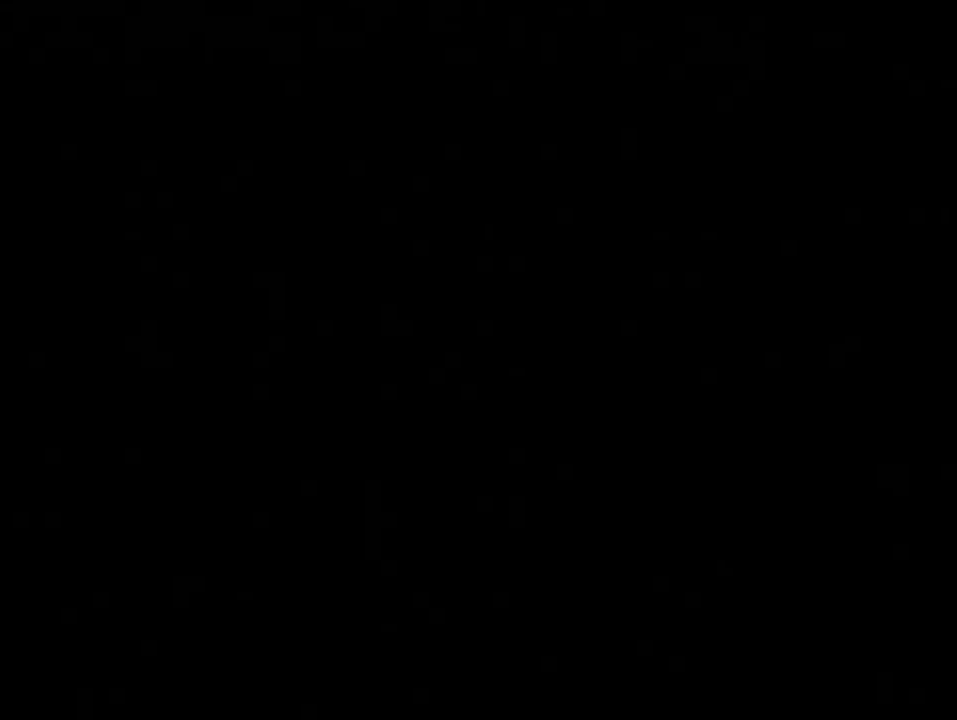
{"buttons": [], "left_stick": "center", "right_stick": "center", "events": [[33, "A", "down"], [100, "A", "up"], [167, "A", "down"], [250, "A", "up"], [350, "A", "down"], [433, "A", "up"]]}
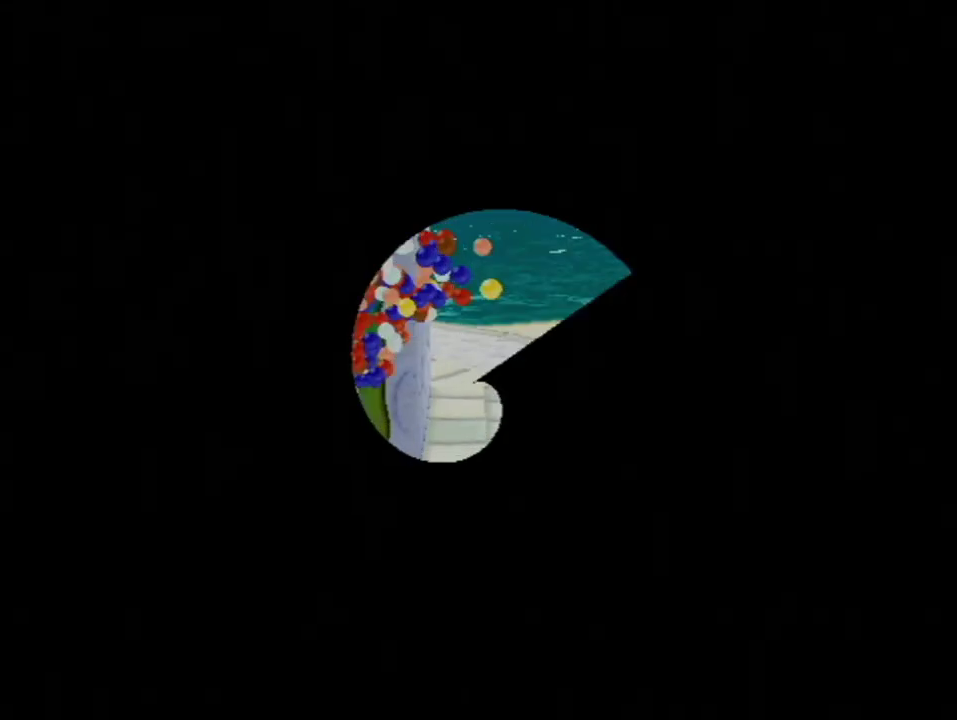
{"buttons": [], "left_stick": "center", "right_stick": "center", "events": [[33, "A", "down"], [133, "A", "up"], [233, "A", "down"], [283, "A", "up"], [383, "A", "down"], [467, "A", "up"]]}
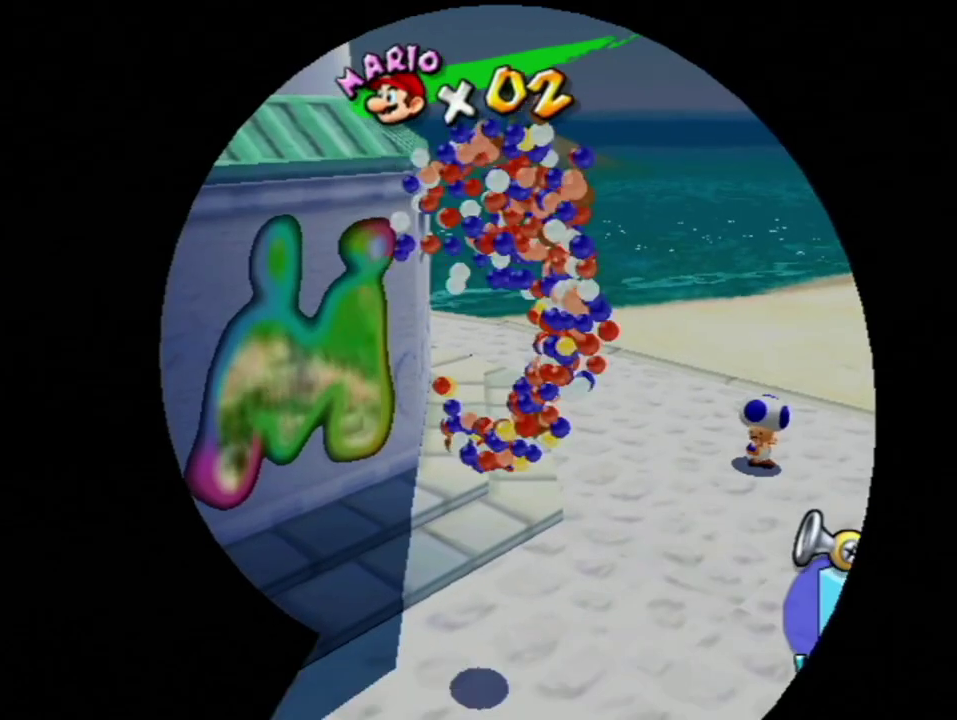
{"buttons": [], "left_stick": "center", "right_stick": "center", "events": [[67, "A", "down"], [117, "A", "up"], [217, "A", "down"], [317, "A", "up"], [383, "A", "down"], [483, "A", "up"]]}
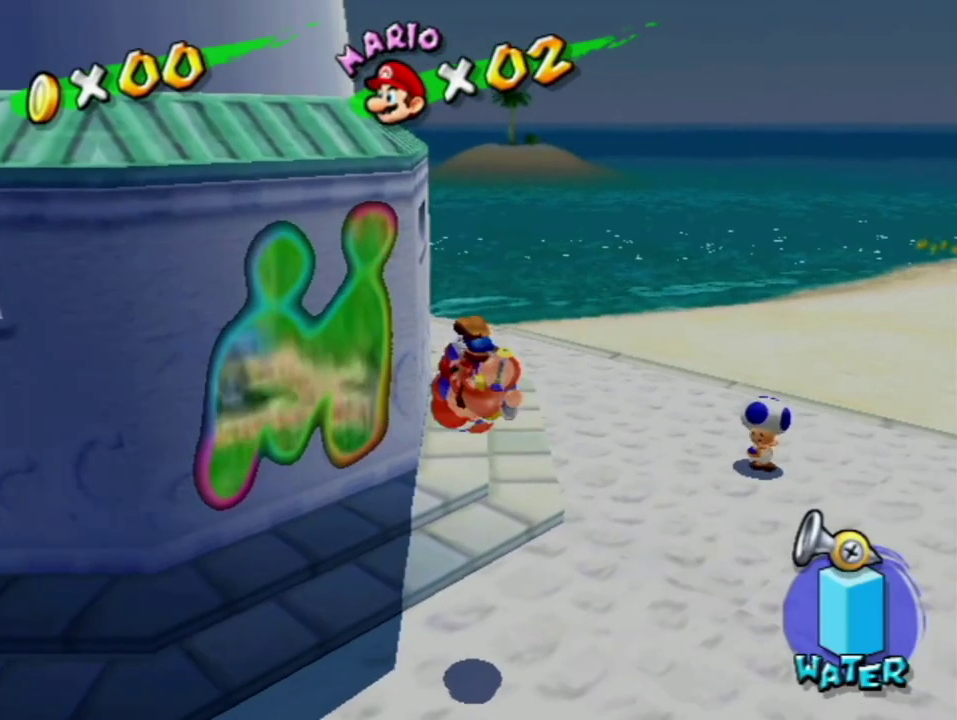
{"buttons": [], "left_stick": "center", "right_stick": "center", "events": [[33, "A", "down"], [133, "A", "up"]]}
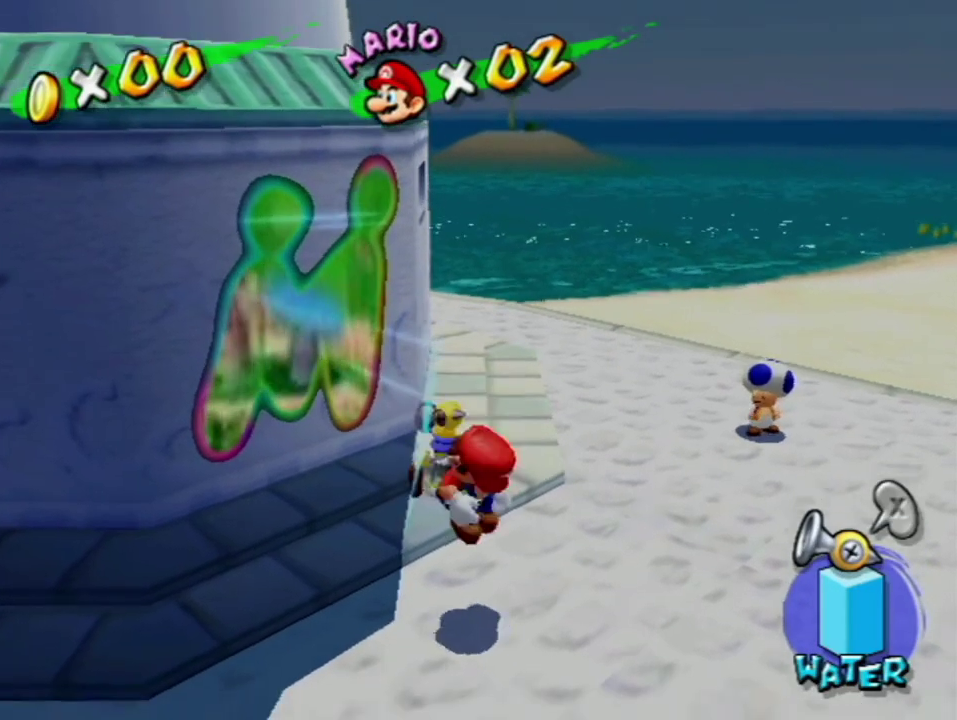
{"buttons": ["A"], "left_stick": "center", "right_stick": "center", "events": [[167, "A", "down"], [217, "A", "up"], [283, "A", "down"], [350, "A", "up"], [433, "A", "down"]]}
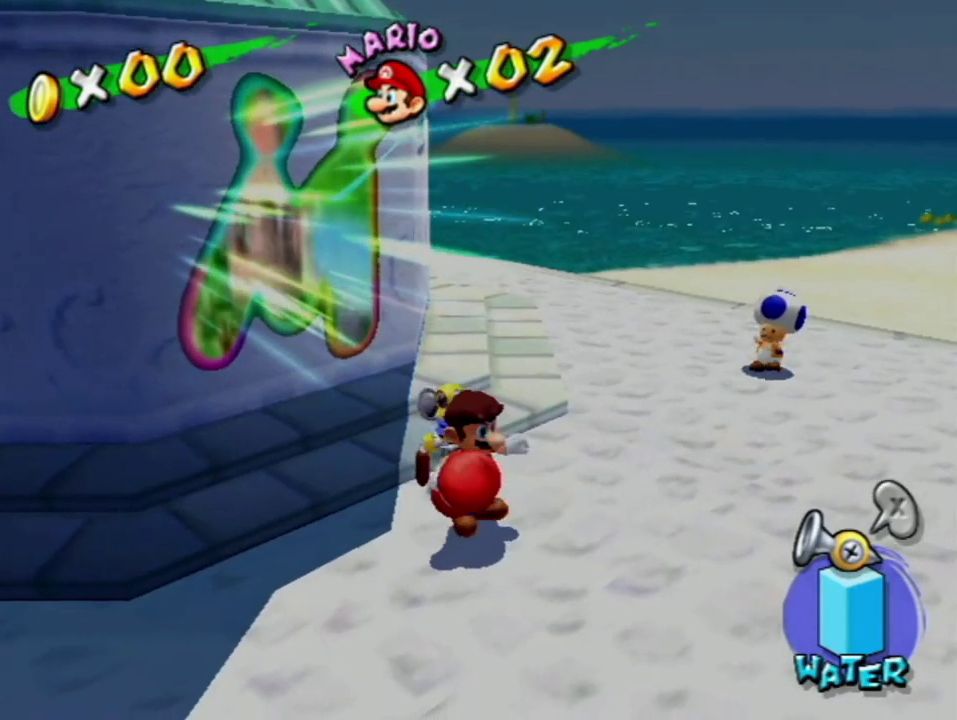
{"buttons": [], "left_stick": "center", "right_stick": "center", "events": [[33, "A", "up"], [400, "A", "down"], [467, "A", "up"]]}
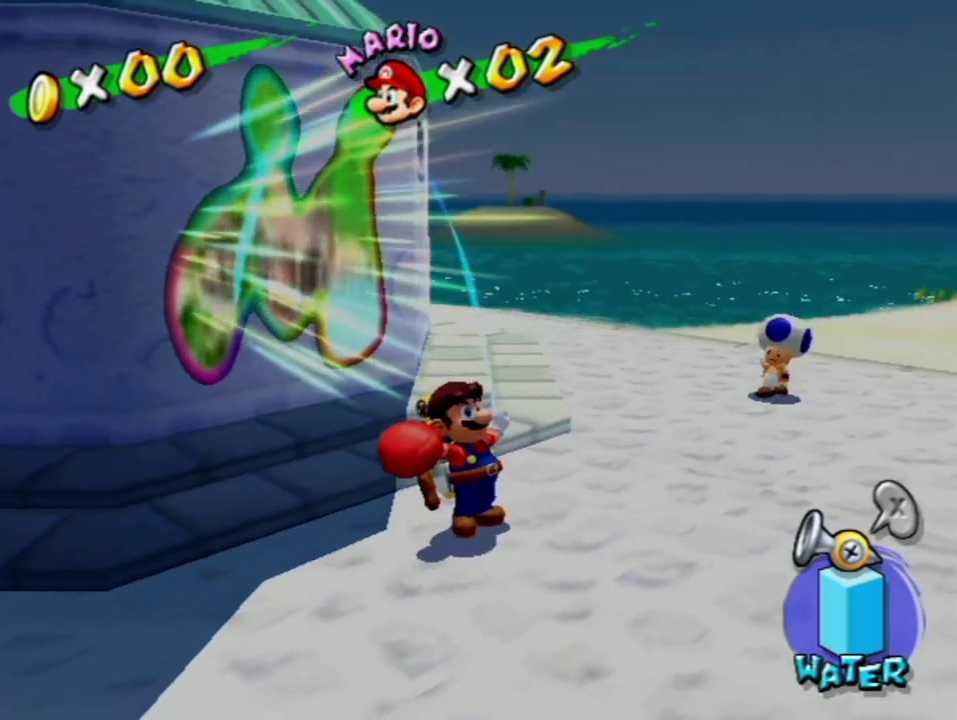
{"buttons": [], "left_stick": "center", "right_stick": "center", "events": [[33, "A", "down"], [133, "A", "up"], [183, "A", "down"], [283, "A", "up"]]}
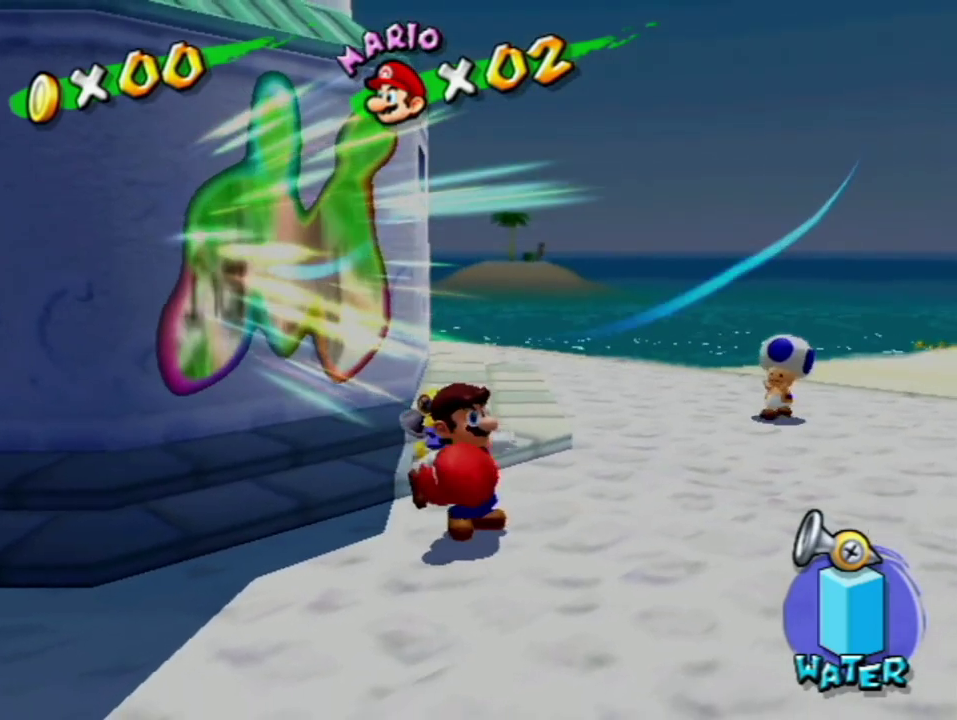
{"buttons": ["A"], "left_stick": "center", "right_stick": "center", "events": [[150, "A", "down"], [217, "A", "up"], [317, "A", "down"], [383, "A", "up"], [467, "A", "down"]]}
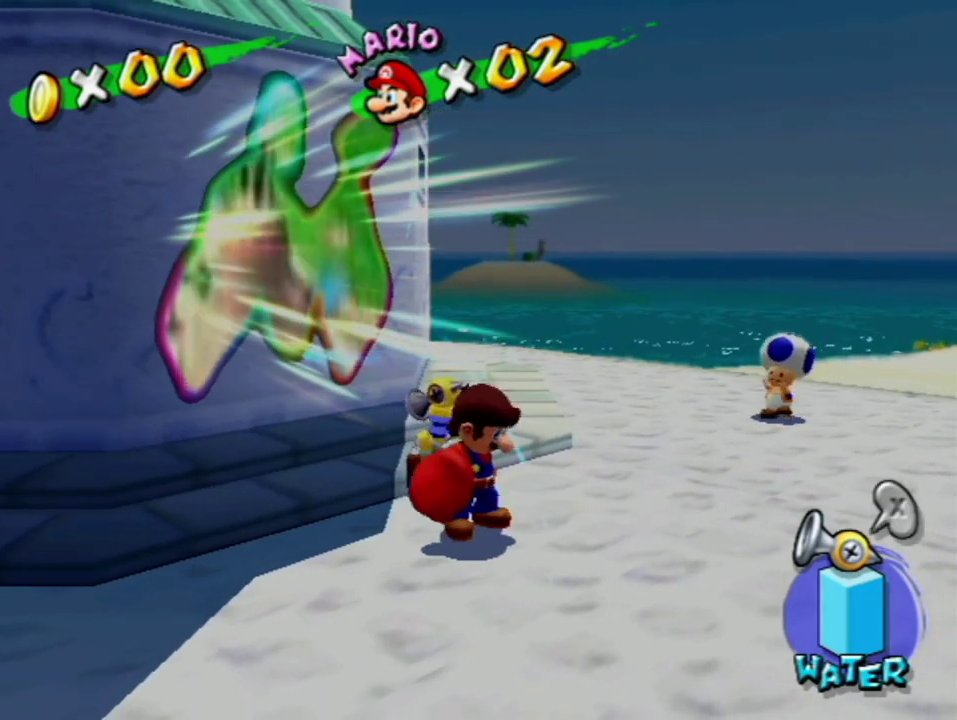
{"buttons": [], "left_stick": "center", "right_stick": "center", "events": [[67, "A", "up"], [283, "A", "down"], [383, "A", "up"], [433, "A", "down"], [500, "A", "up"]]}